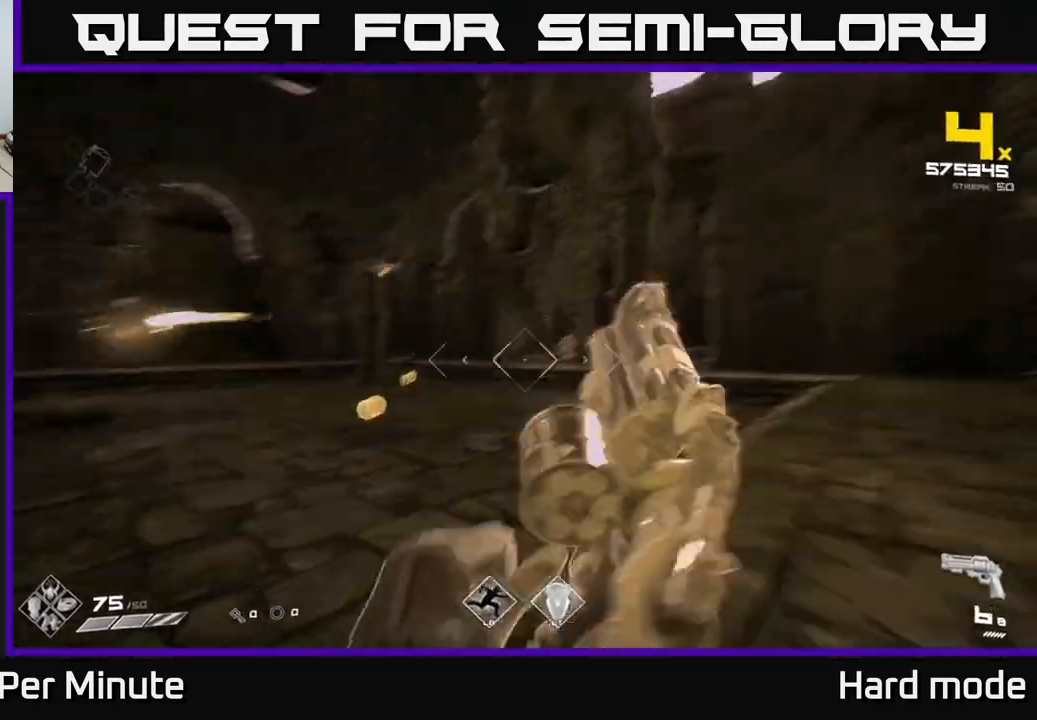
Gameplay with a controller (Xbox layout); each line is a JSON object with the inputs held at the frame after it. "events" lists button and stick changes between this image and that frame as [ms after this image, input, new state], when the widget could be followed in between.
{"buttons": [], "left_stick": "up-left", "right_stick": "center", "events": [[50, "R1", "up"], [133, "right_stick", "center"], [317, "R1", "down"], [367, "left_stick", "up-left"], [400, "R1", "up"]]}
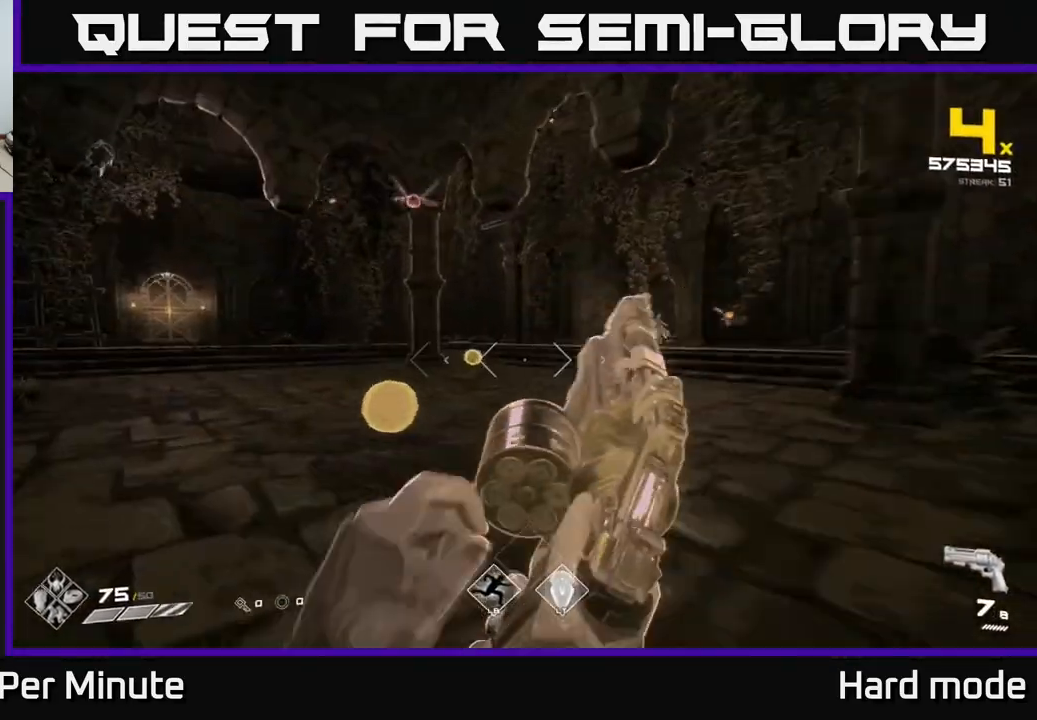
{"buttons": [], "left_stick": "up", "right_stick": "right", "events": [[50, "left_stick", "up"], [150, "R1", "down"], [267, "R1", "up"], [483, "right_stick", "right"]]}
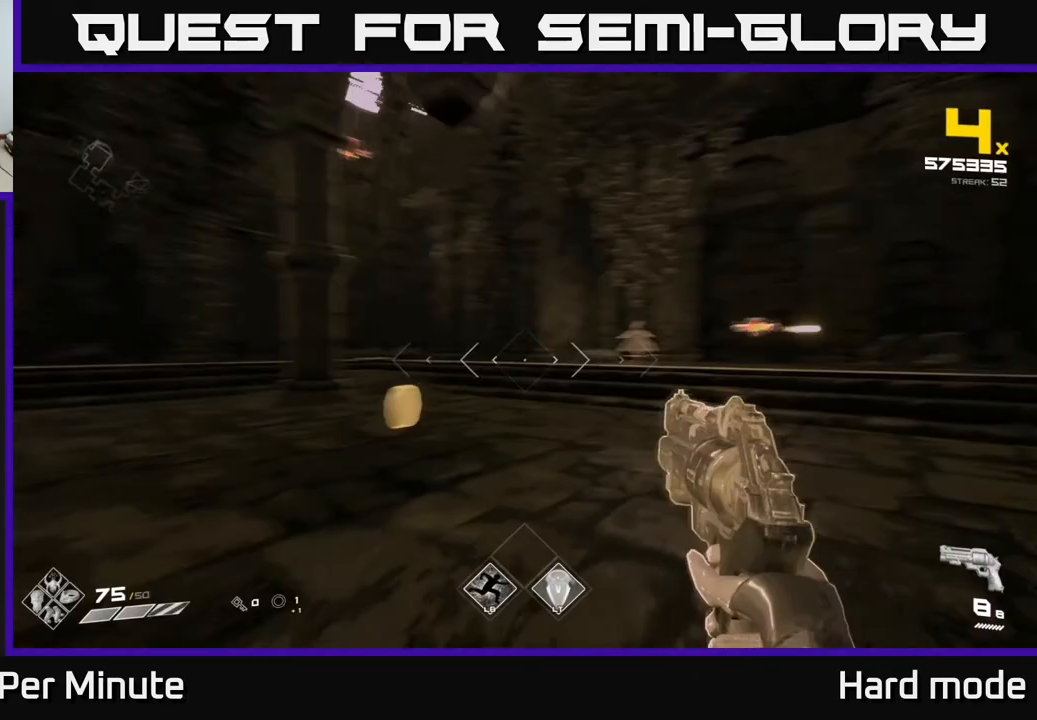
{"buttons": [], "left_stick": "up-left", "right_stick": "center", "events": [[50, "left_stick", "up-left"], [283, "right_stick", "center"], [333, "R2", "down"], [467, "R2", "up"]]}
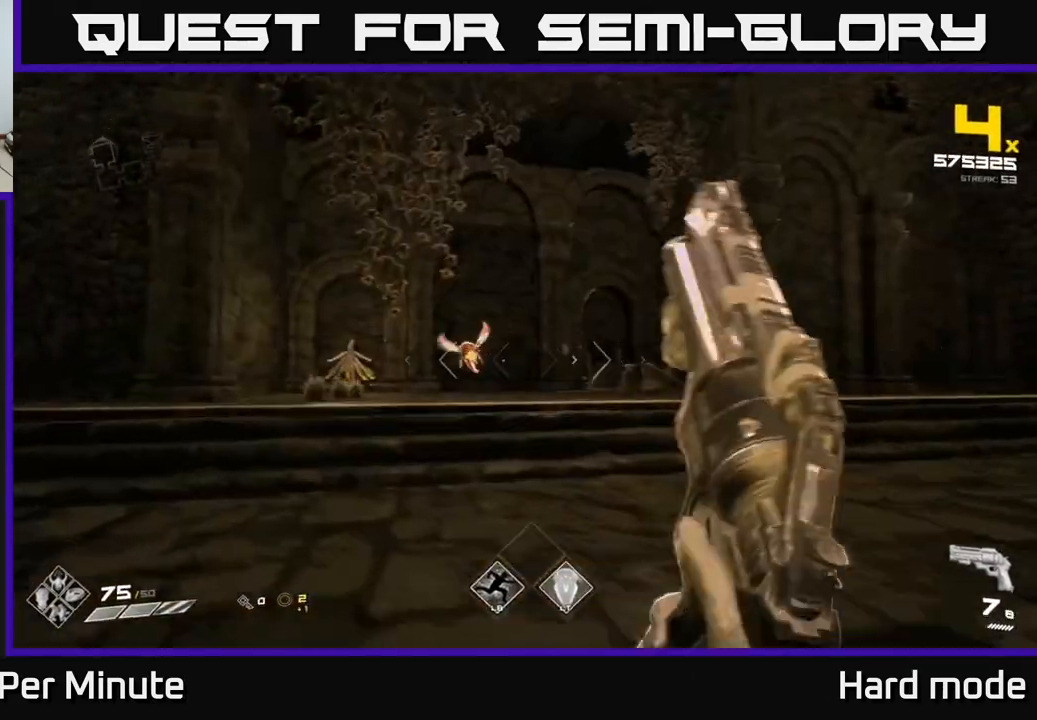
{"buttons": [], "left_stick": "right", "right_stick": "left", "events": [[100, "right_stick", "right"], [217, "right_stick", "left"], [400, "right_stick", "center"], [500, "left_stick", "right"], [500, "right_stick", "left"]]}
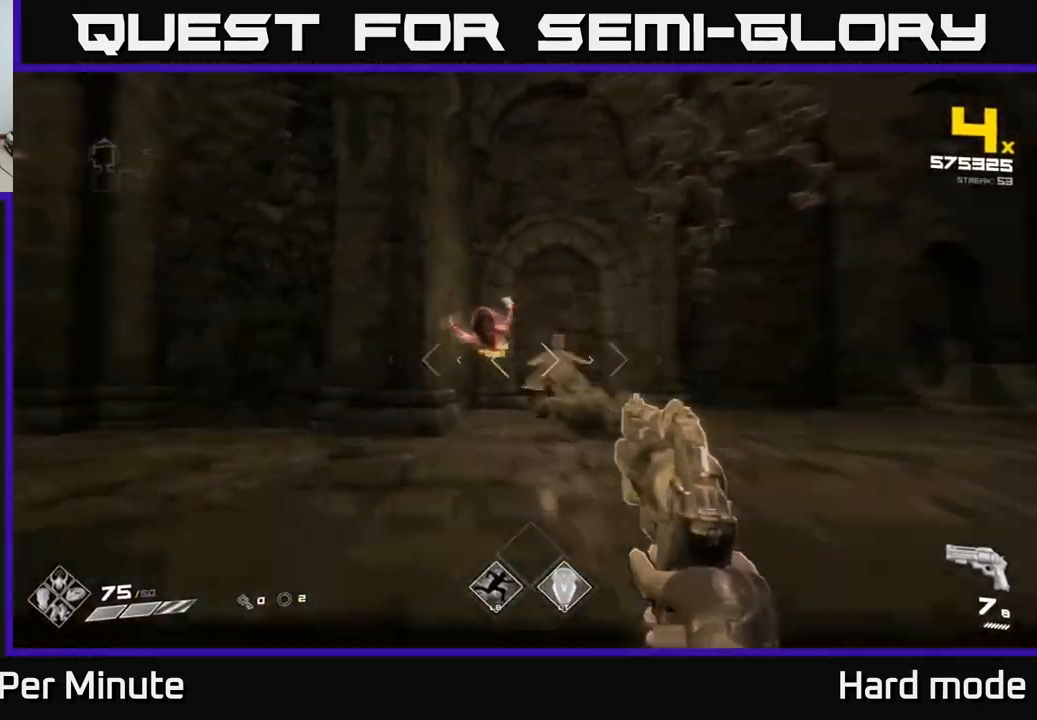
{"buttons": [], "left_stick": "right", "right_stick": "left", "events": [[50, "R2", "down"], [183, "R2", "up"], [250, "right_stick", "center"], [433, "R2", "down"], [450, "right_stick", "left"], [500, "R2", "up"]]}
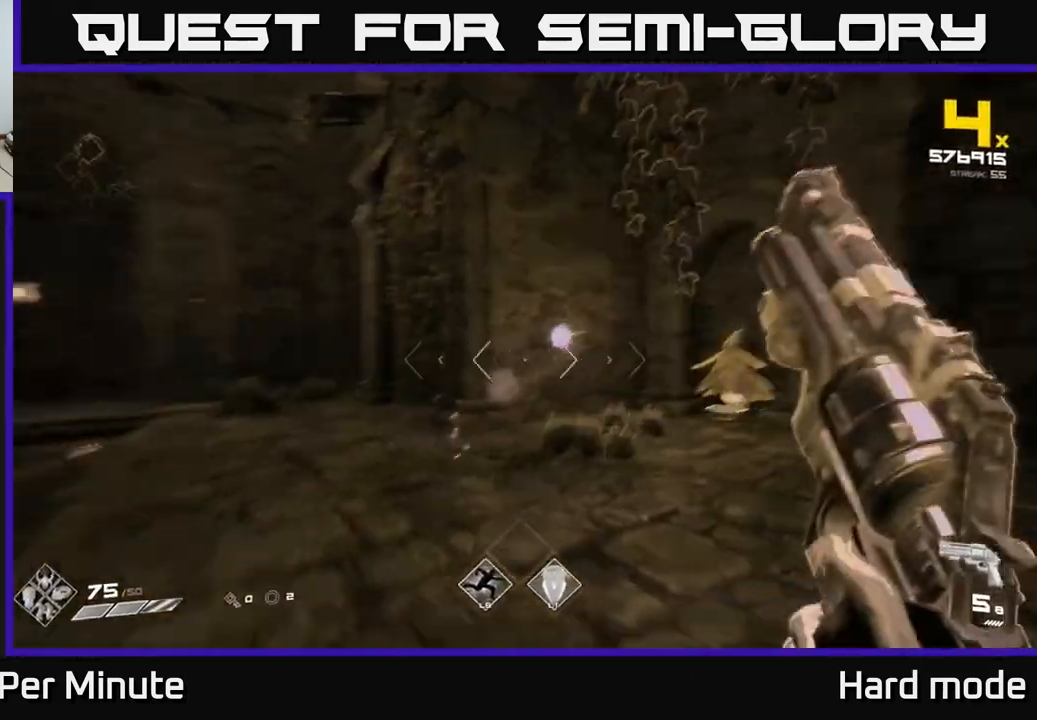
{"buttons": [], "left_stick": "center", "right_stick": "center", "events": [[200, "left_stick", "down-right"], [333, "left_stick", "right"], [433, "right_stick", "center"], [500, "left_stick", "center"]]}
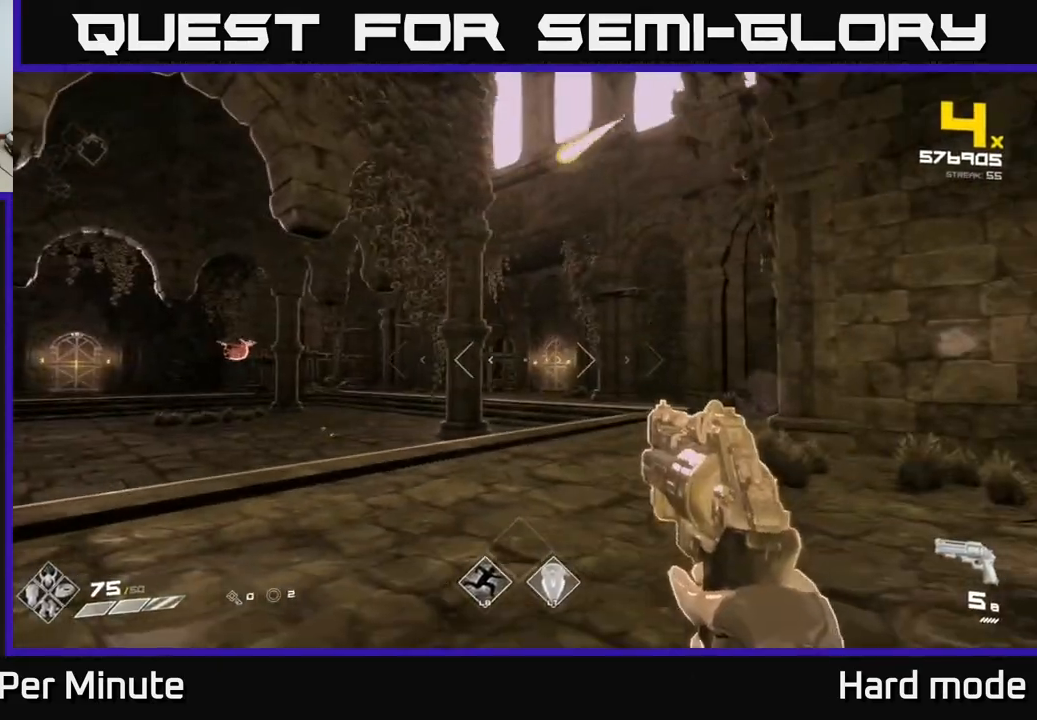
{"buttons": ["R2"], "left_stick": "center", "right_stick": "center", "events": [[50, "left_stick", "up"], [100, "R2", "down"], [183, "R2", "up"], [183, "left_stick", "up-right"], [350, "left_stick", "center"], [417, "R2", "down"]]}
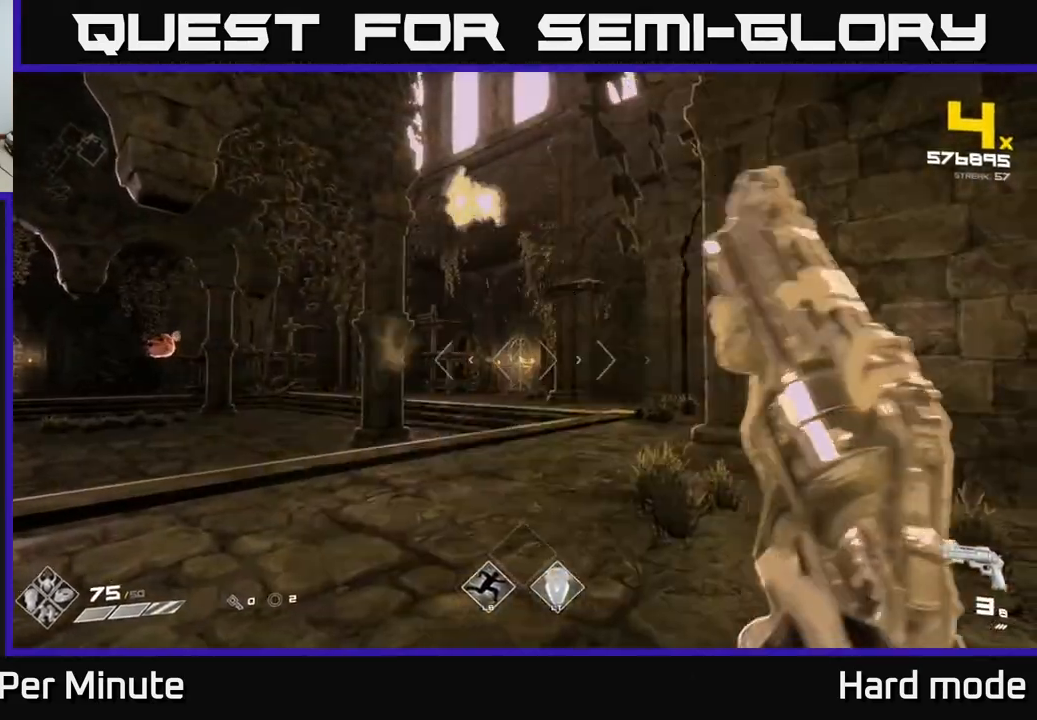
{"buttons": [], "left_stick": "down", "right_stick": "right", "events": [[17, "R2", "up"], [17, "left_stick", "up-right"], [50, "right_stick", "left"], [67, "left_stick", "right"], [250, "R1", "down"], [350, "R1", "up"], [383, "left_stick", "down"], [383, "right_stick", "right"]]}
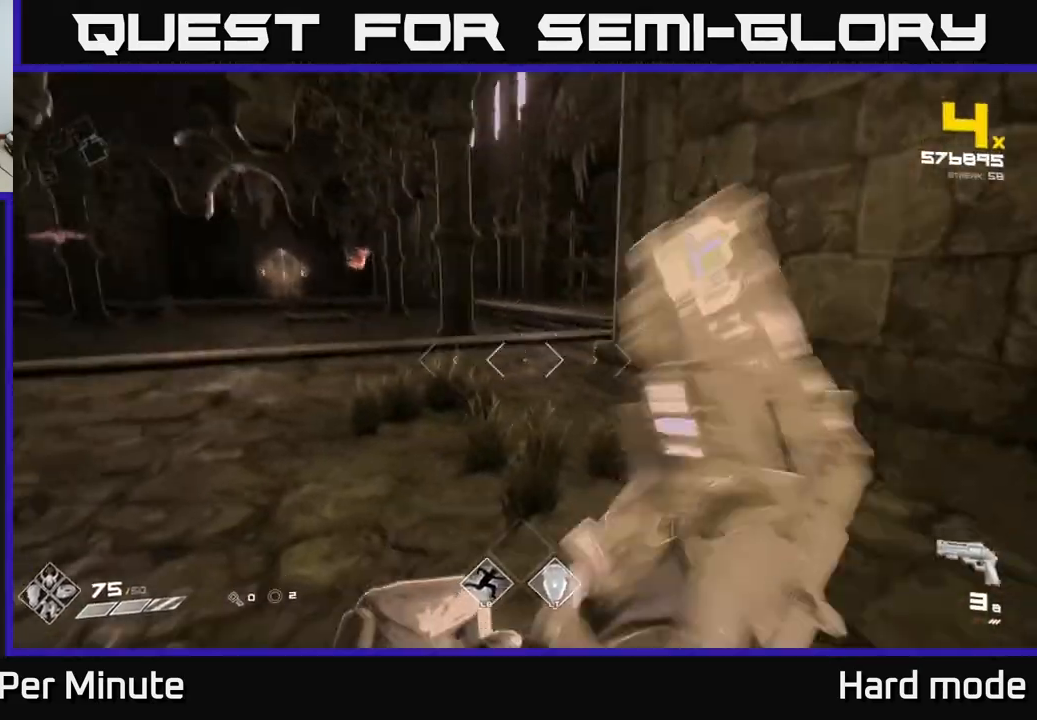
{"buttons": [], "left_stick": "left", "right_stick": "right", "events": [[67, "R1", "down"], [67, "left_stick", "left"], [67, "right_stick", "left"], [183, "R1", "up"], [217, "right_stick", "center"], [383, "right_stick", "right"]]}
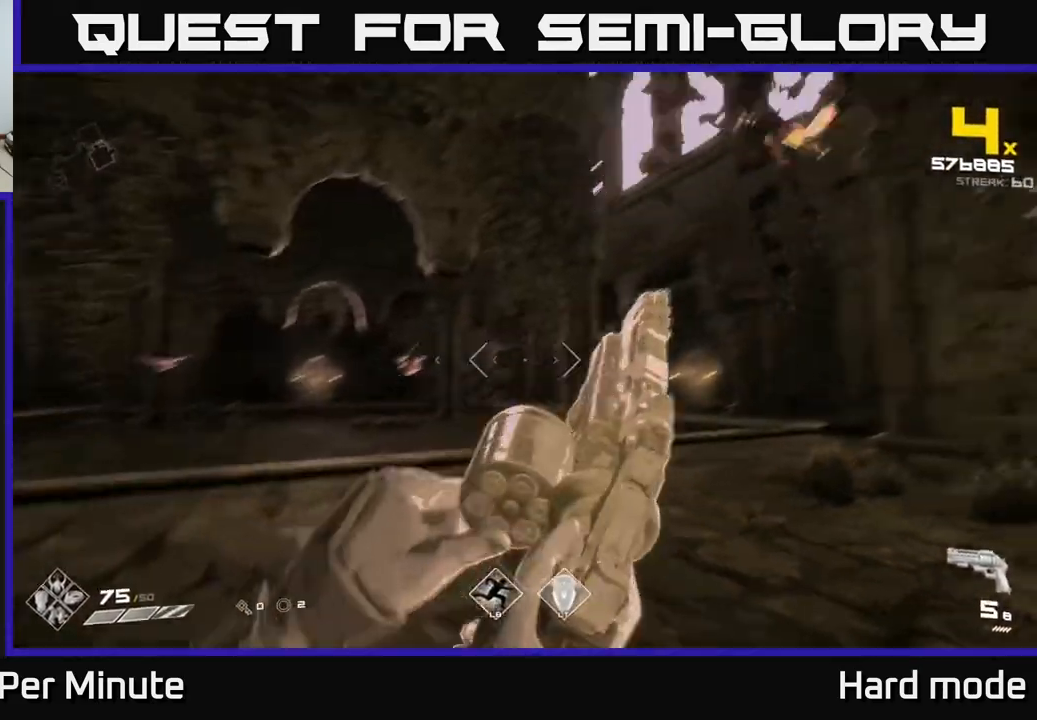
{"buttons": [], "left_stick": "center", "right_stick": "center", "events": [[150, "left_stick", "center"], [250, "R1", "down"], [267, "left_stick", "up-left"], [300, "right_stick", "up-right"], [383, "R1", "up"], [417, "left_stick", "center"], [417, "right_stick", "center"]]}
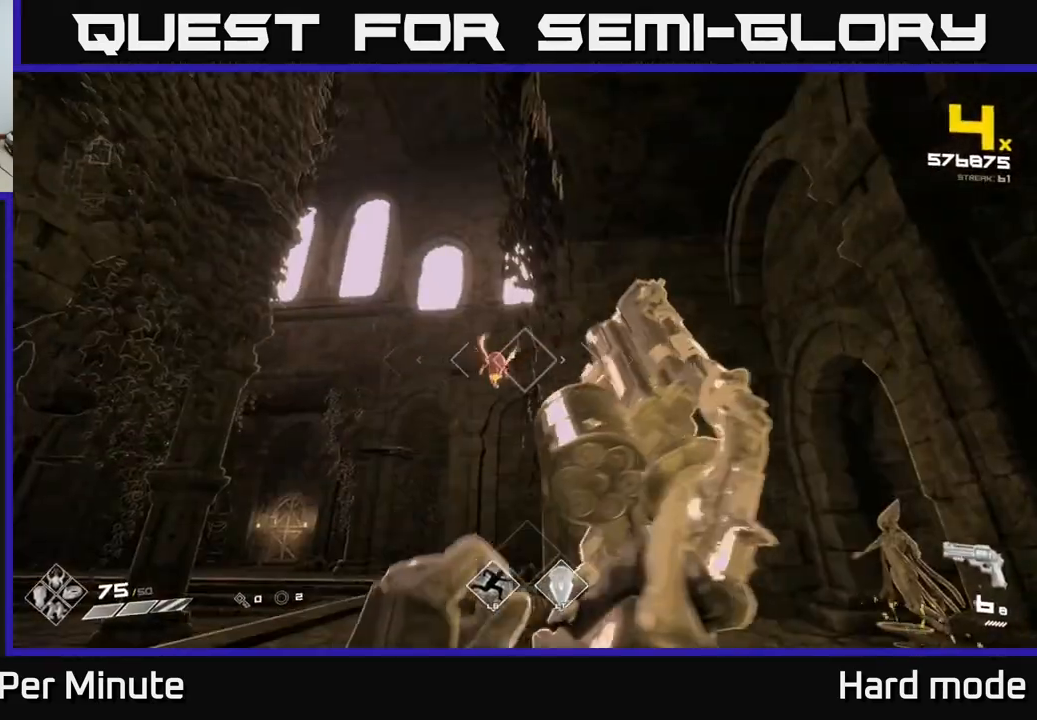
{"buttons": [], "left_stick": "up-left", "right_stick": "center", "events": [[83, "R2", "down"], [117, "left_stick", "left"], [167, "R2", "up"], [233, "left_stick", "center"], [333, "right_stick", "down-right"], [367, "left_stick", "up-left"], [383, "R2", "down"], [450, "right_stick", "center"], [467, "R2", "up"]]}
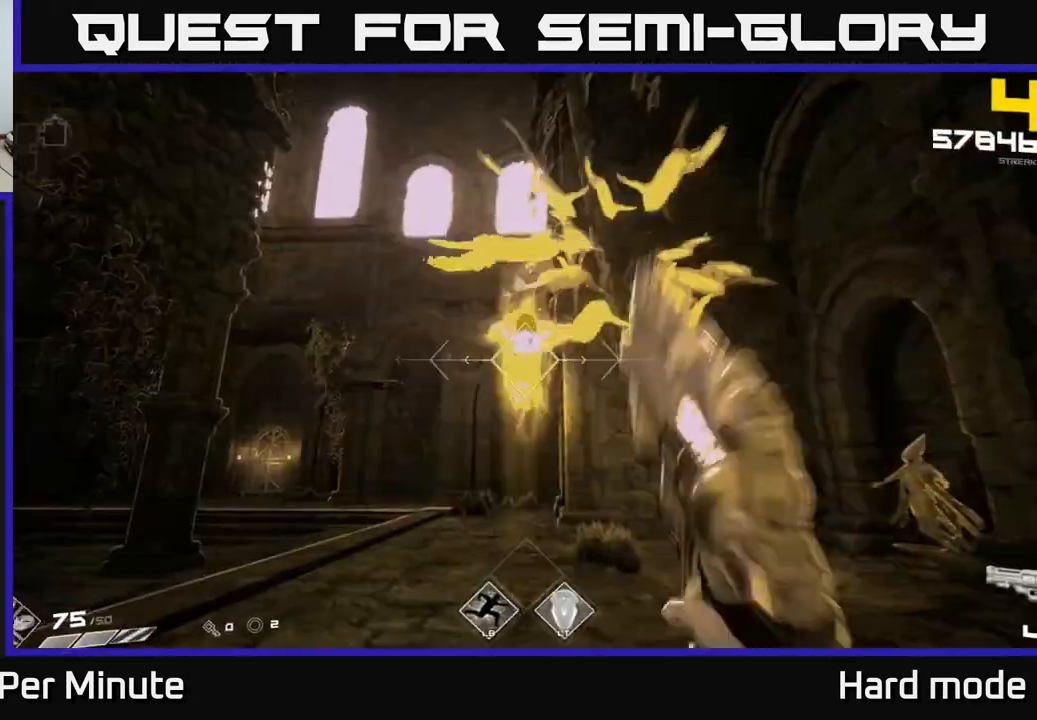
{"buttons": [], "left_stick": "up", "right_stick": "down-right", "events": [[117, "right_stick", "up-right"], [217, "R2", "down"], [217, "right_stick", "center"], [267, "left_stick", "center"], [317, "R2", "up"], [350, "left_stick", "up-left"], [450, "left_stick", "up"], [467, "right_stick", "down-right"]]}
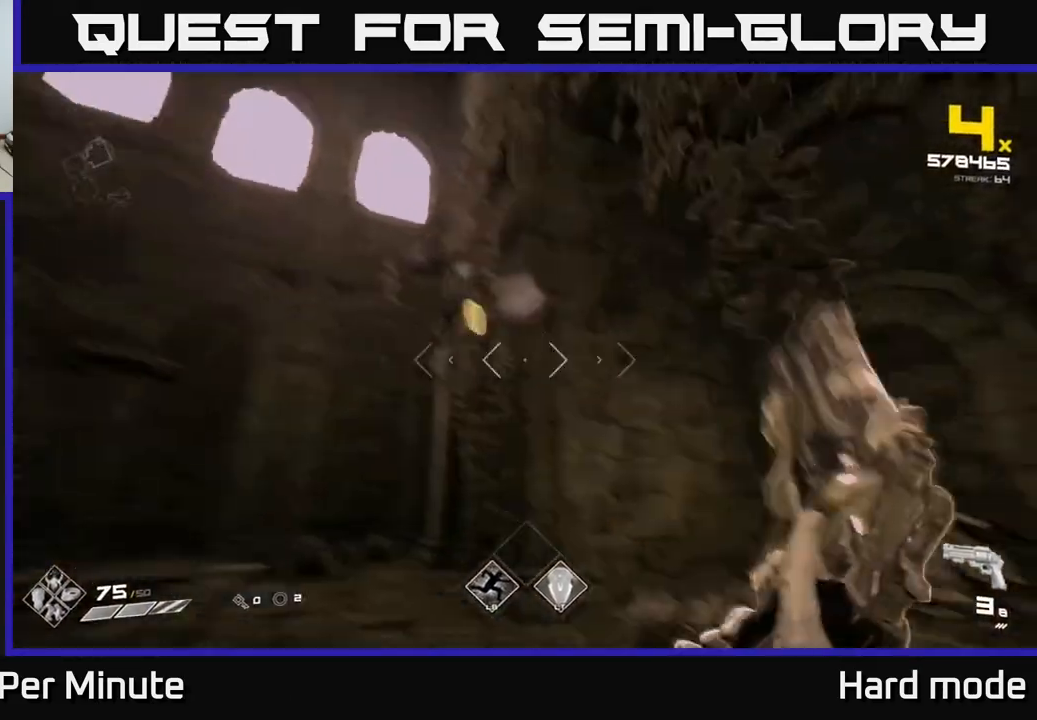
{"buttons": [], "left_stick": "up", "right_stick": "down", "events": [[100, "R1", "down"], [250, "R1", "up"], [283, "right_stick", "center"], [383, "left_stick", "up-right"], [400, "right_stick", "down"], [500, "left_stick", "up"]]}
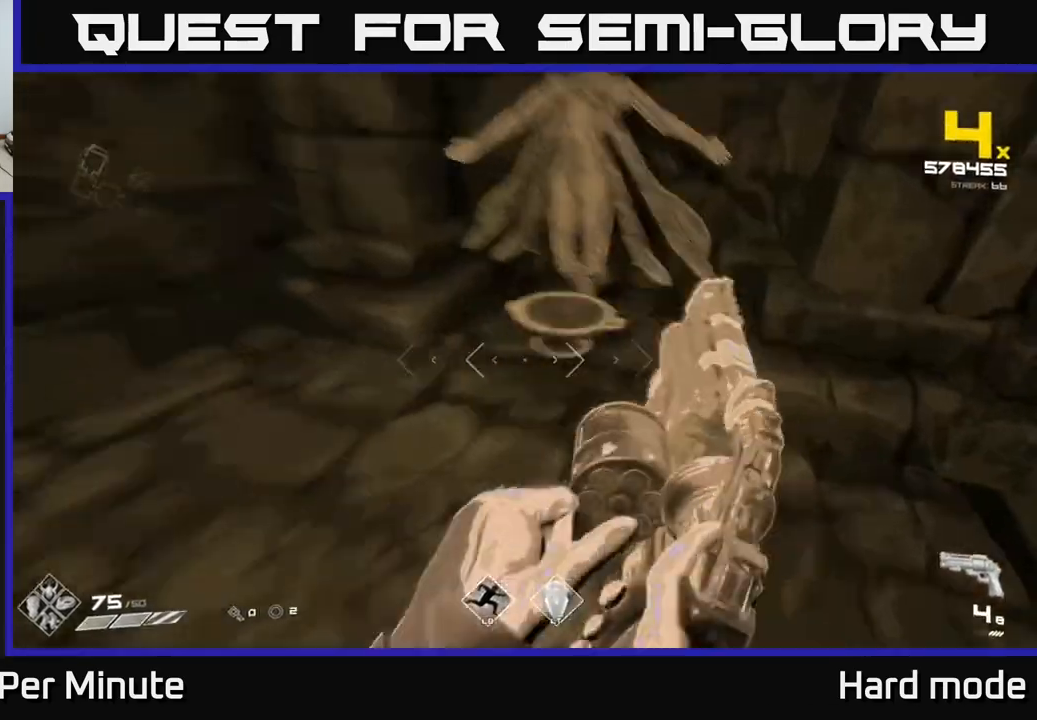
{"buttons": [], "left_stick": "down-left", "right_stick": "left", "events": [[83, "right_stick", "center"], [117, "left_stick", "left"], [183, "X", "down"], [200, "left_stick", "down-left"], [267, "X", "up"], [400, "right_stick", "left"]]}
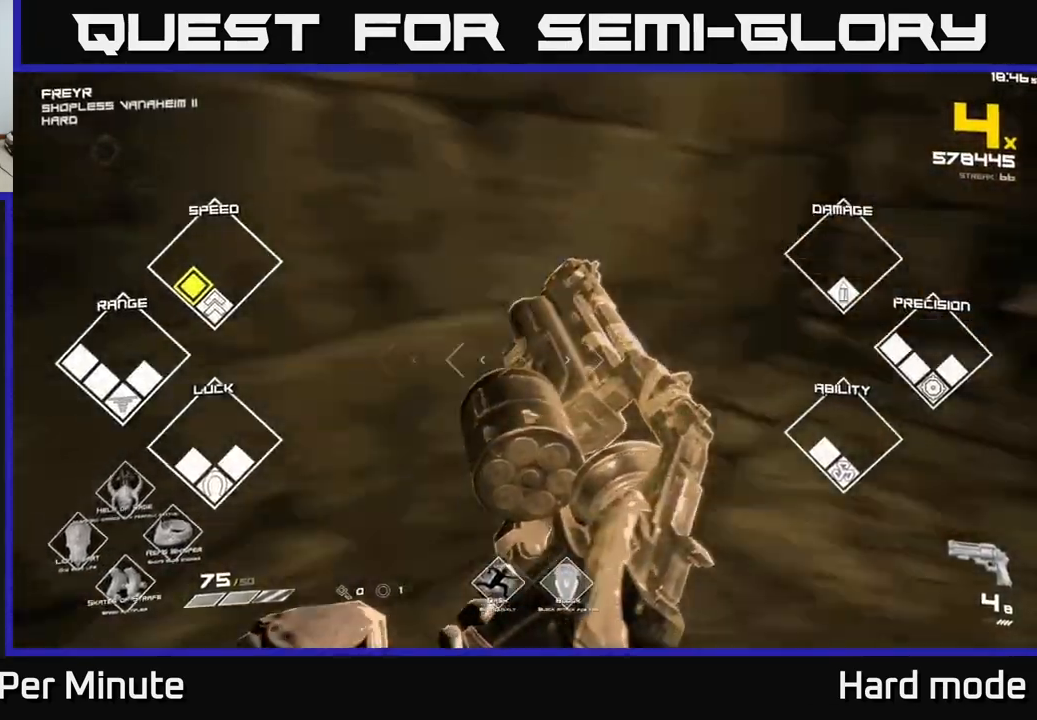
{"buttons": [], "left_stick": "up-left", "right_stick": "left", "events": [[50, "left_stick", "left"], [117, "right_stick", "center"], [183, "X", "down"], [183, "left_stick", "up-left"], [233, "X", "up"], [483, "right_stick", "left"]]}
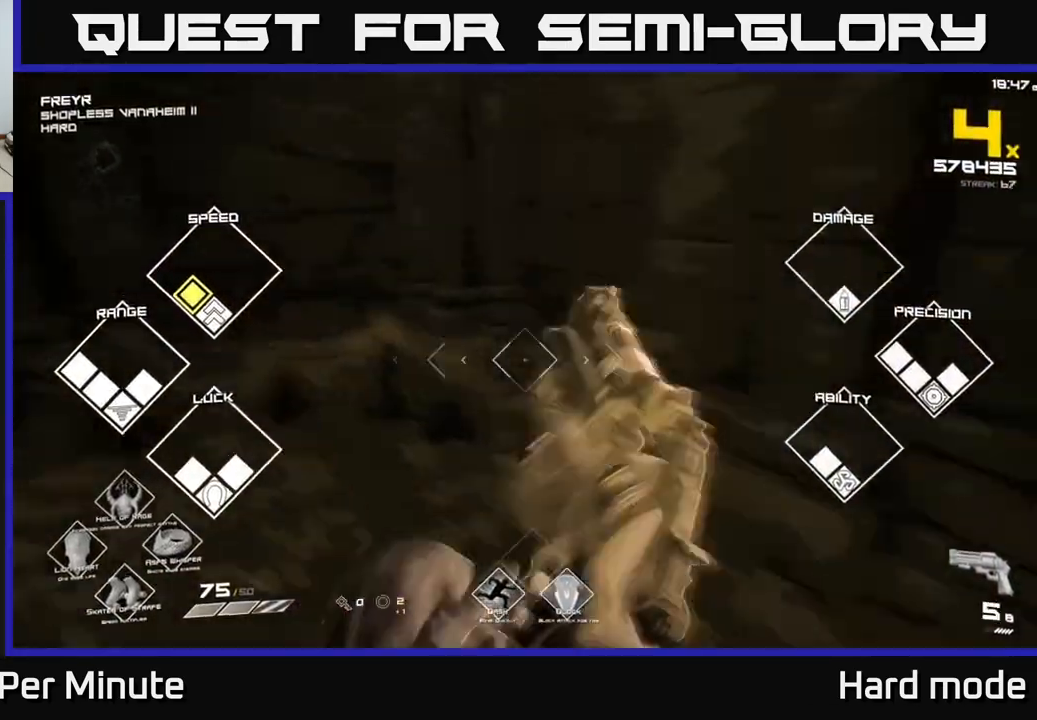
{"buttons": [], "left_stick": "right", "right_stick": "left", "events": [[83, "left_stick", "down"], [317, "R1", "down"], [317, "left_stick", "right"], [467, "R1", "up"]]}
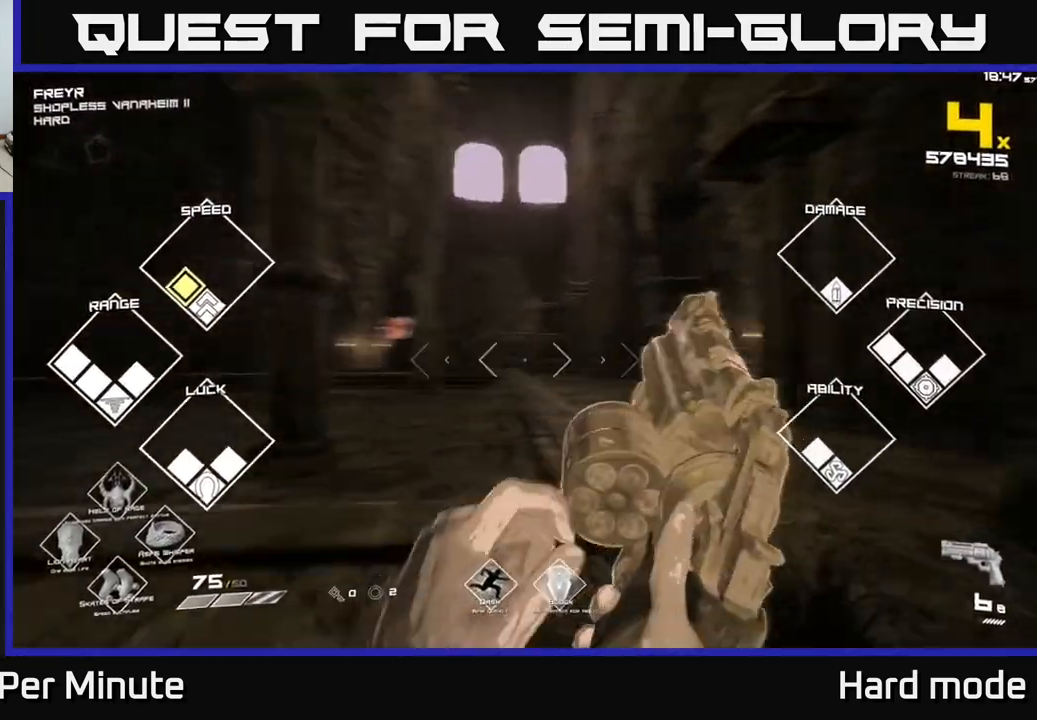
{"buttons": ["R1"], "left_stick": "up", "right_stick": "center", "events": [[67, "right_stick", "center"], [83, "left_stick", "up-right"], [150, "R1", "down"], [250, "right_stick", "left"], [283, "R1", "up"], [350, "left_stick", "up"], [383, "right_stick", "center"], [467, "R1", "down"]]}
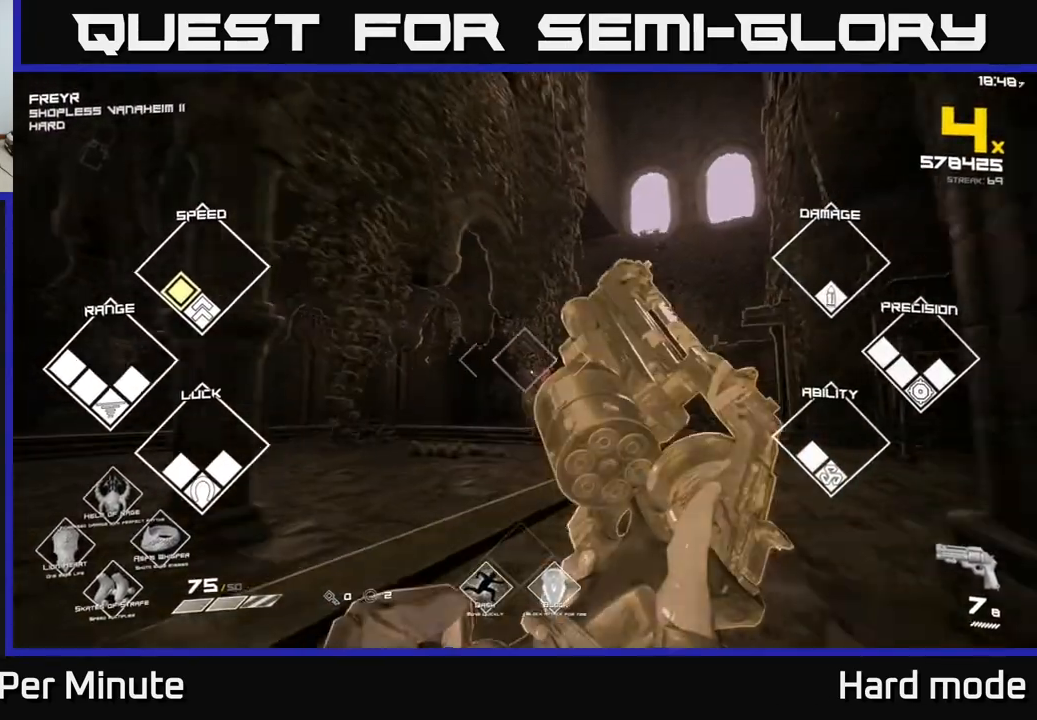
{"buttons": [], "left_stick": "up", "right_stick": "center", "events": [[67, "left_stick", "up-right"], [100, "R1", "up"], [200, "left_stick", "up"], [367, "R2", "down"], [450, "R2", "up"]]}
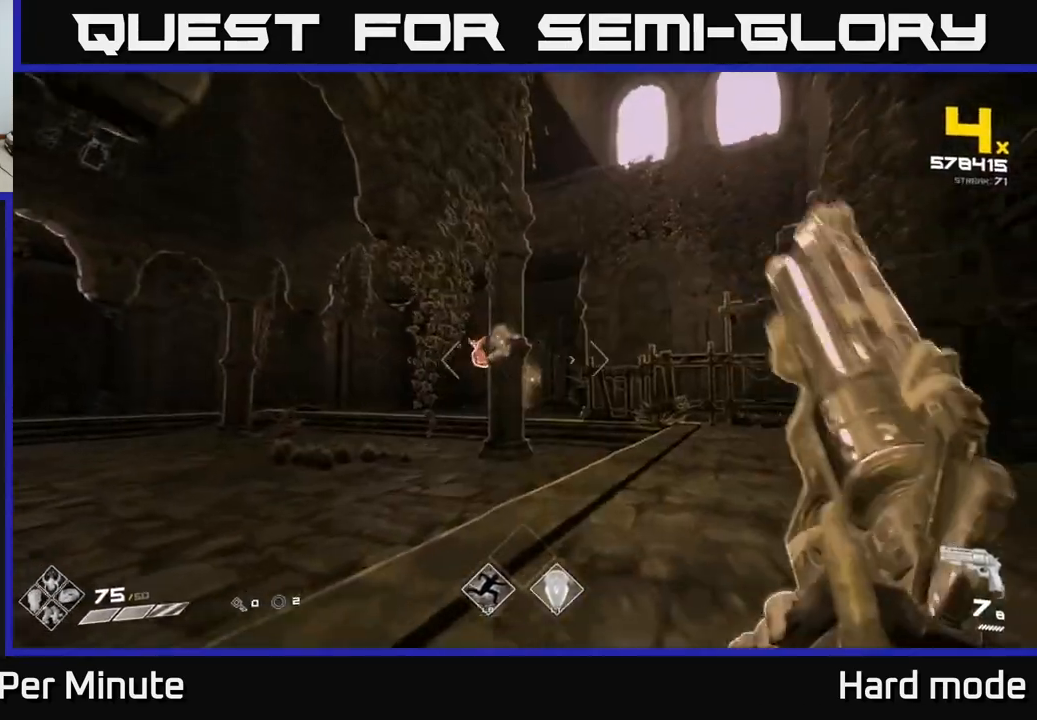
{"buttons": [], "left_stick": "right", "right_stick": "left", "events": [[83, "right_stick", "left"], [183, "right_stick", "center"], [233, "left_stick", "right"], [250, "right_stick", "left"]]}
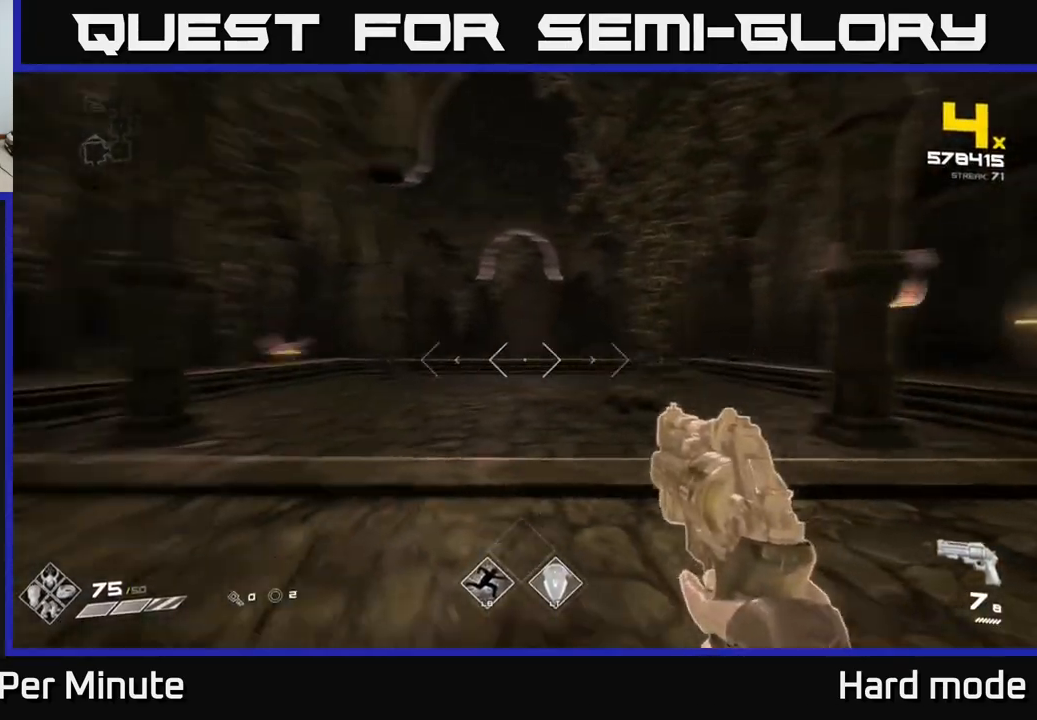
{"buttons": ["R2"], "left_stick": "up", "right_stick": "center", "events": [[117, "right_stick", "center"], [133, "left_stick", "center"], [283, "right_stick", "left"], [383, "left_stick", "up"], [417, "right_stick", "center"], [433, "R2", "down"]]}
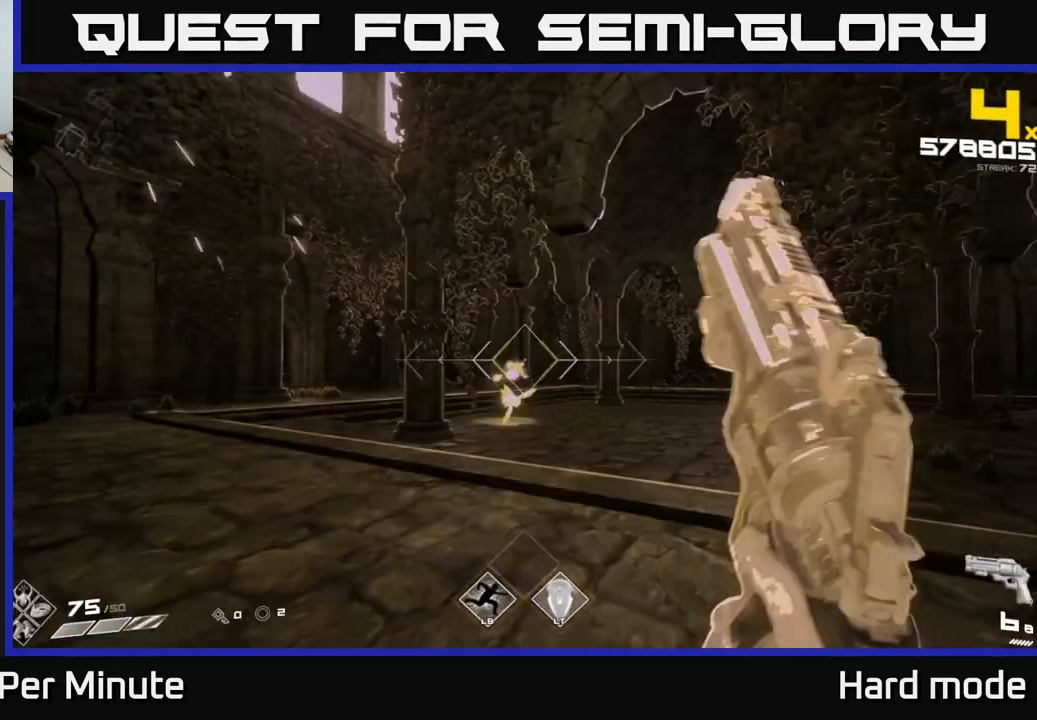
{"buttons": [], "left_stick": "left", "right_stick": "right", "events": [[17, "R2", "up"], [117, "left_stick", "up-right"], [350, "R1", "down"], [417, "R1", "up"], [450, "left_stick", "left"], [500, "right_stick", "right"]]}
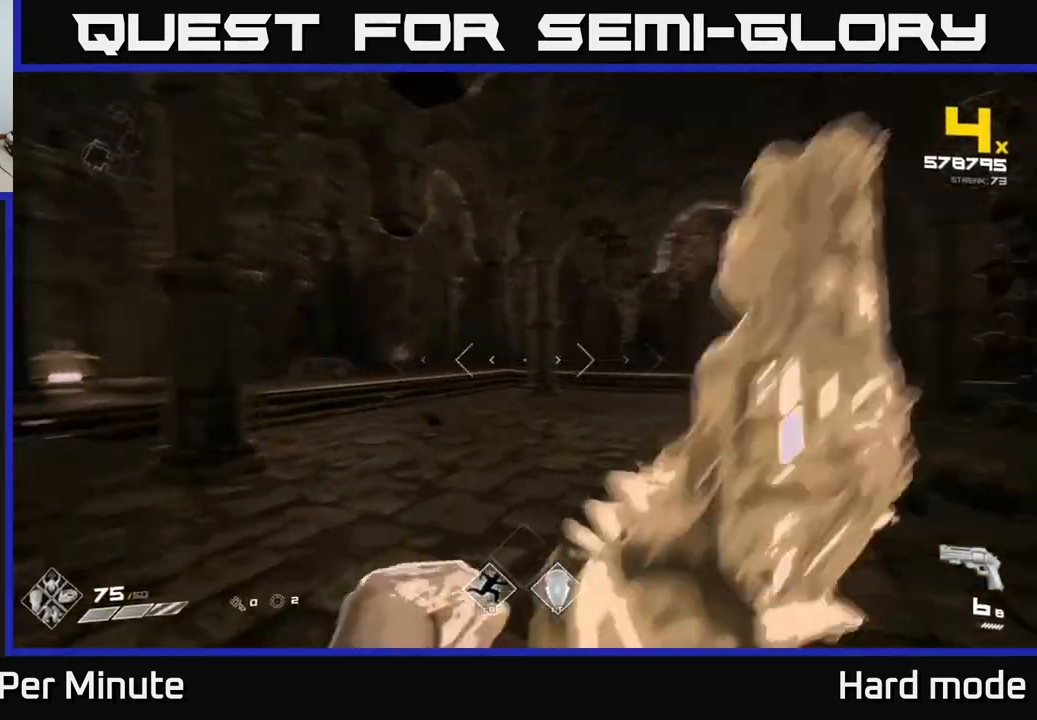
{"buttons": [], "left_stick": "up-left", "right_stick": "center", "events": [[283, "left_stick", "up-left"], [500, "right_stick", "center"]]}
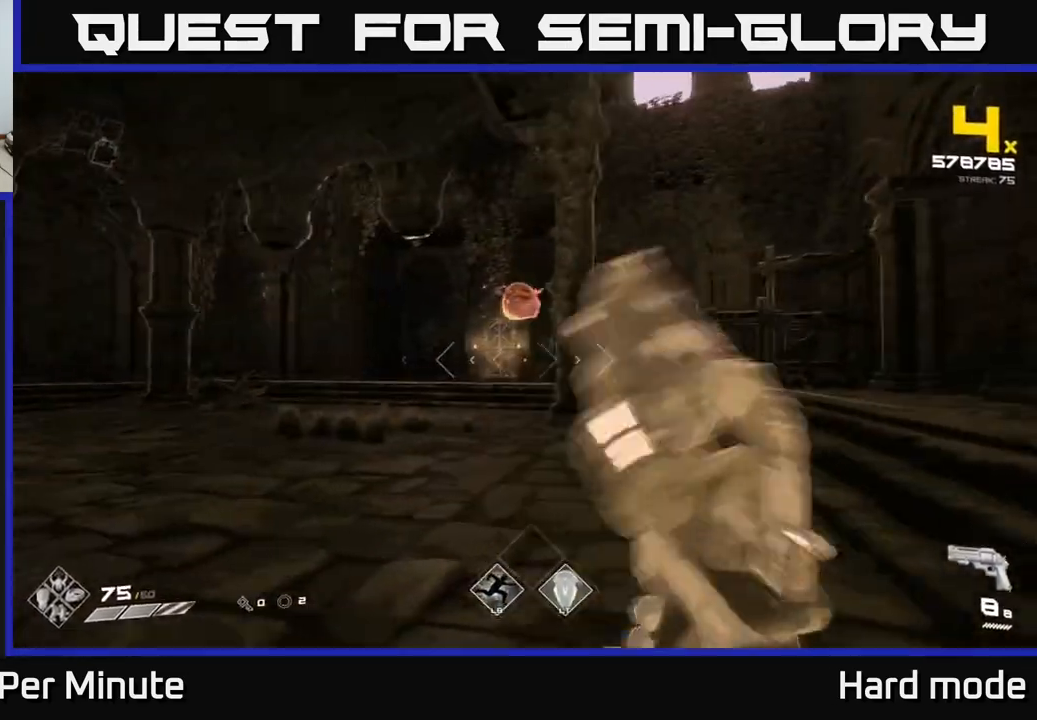
{"buttons": [], "left_stick": "center", "right_stick": "center", "events": [[200, "right_stick", "up"], [300, "left_stick", "up-right"], [300, "right_stick", "center"], [400, "left_stick", "center"]]}
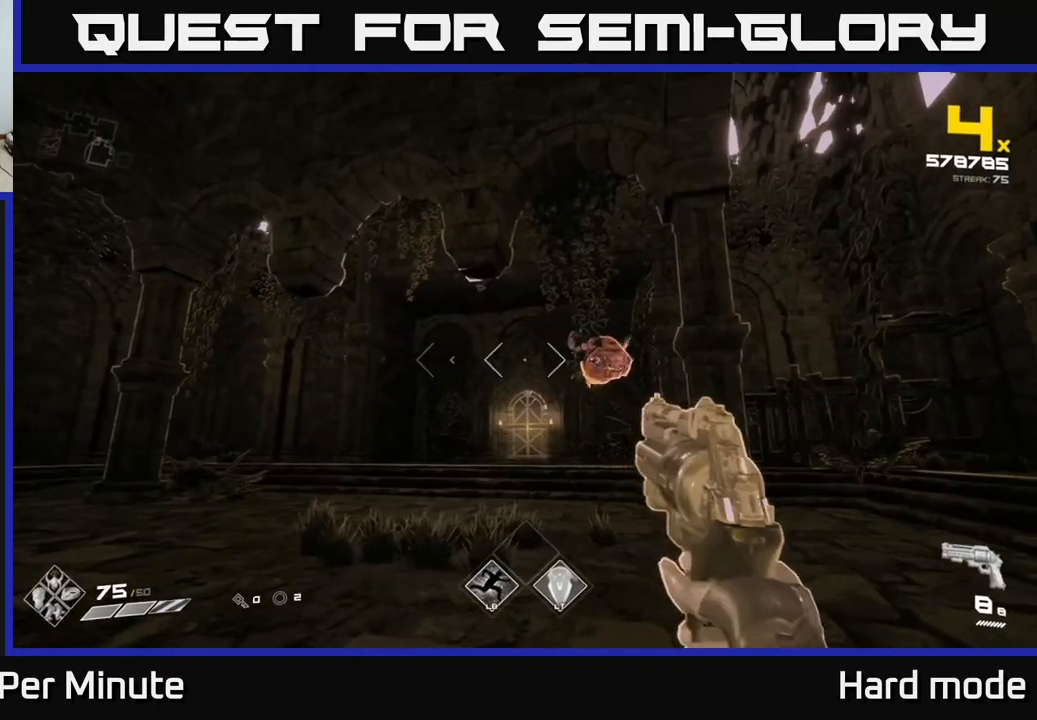
{"buttons": ["R2"], "left_stick": "center", "right_stick": "center", "events": [[67, "right_stick", "right"], [100, "left_stick", "left"], [117, "R2", "down"], [150, "right_stick", "center"], [183, "R2", "up"], [200, "left_stick", "center"], [367, "left_stick", "left"], [433, "R2", "down"], [483, "left_stick", "center"]]}
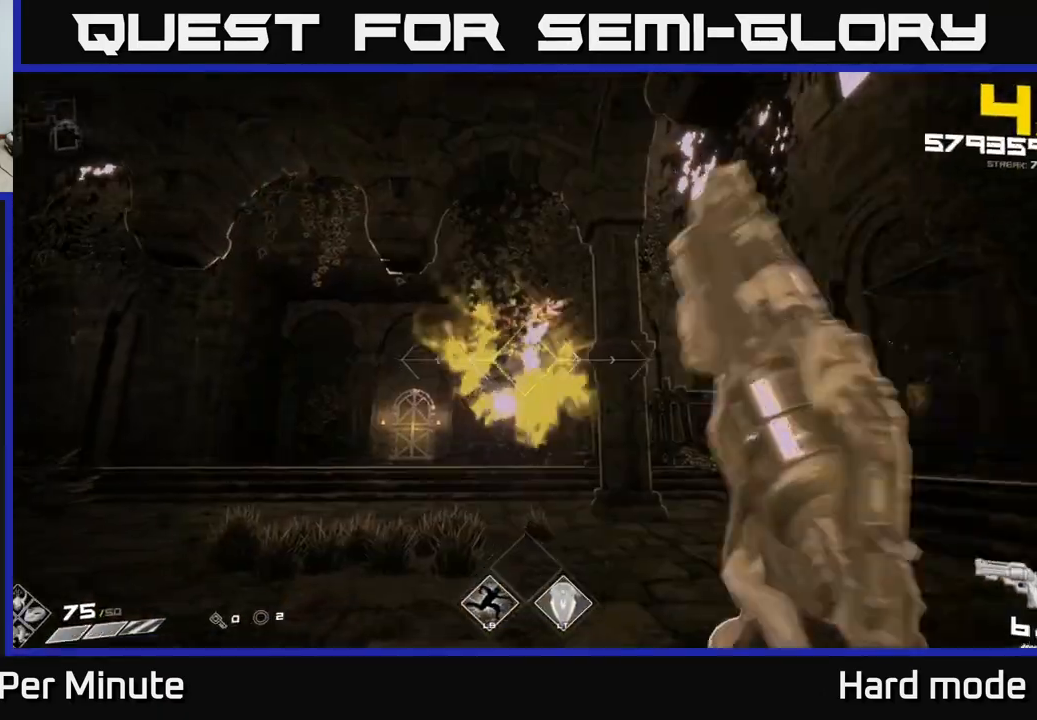
{"buttons": [], "left_stick": "center", "right_stick": "center", "events": [[17, "R2", "up"], [267, "R2", "down"], [333, "R2", "up"]]}
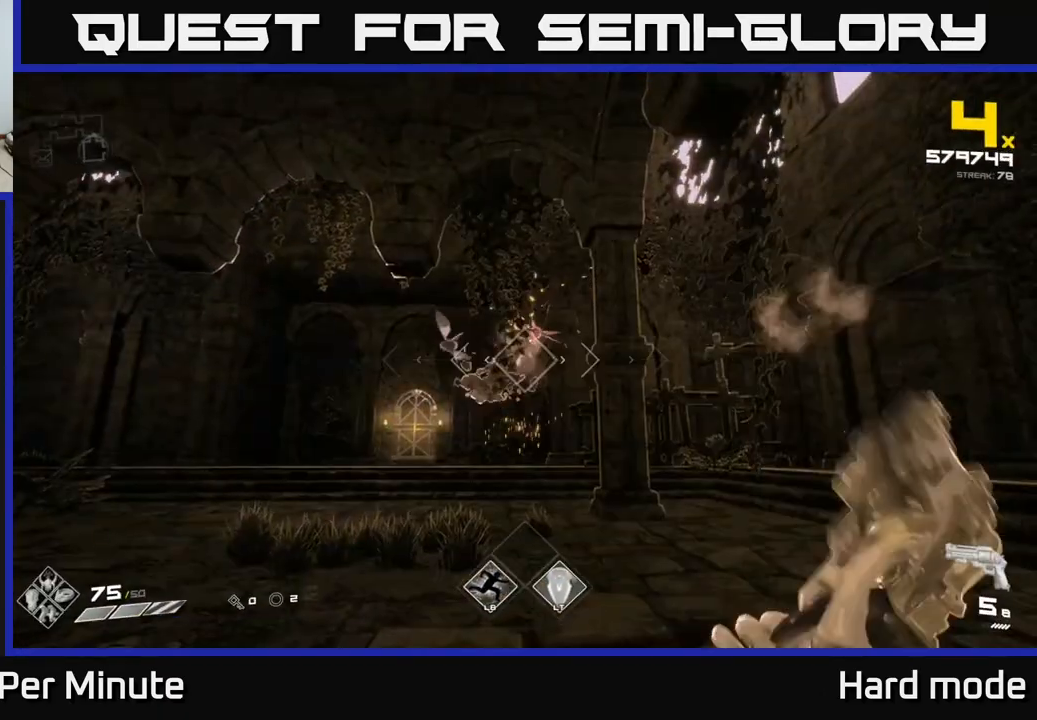
{"buttons": [], "left_stick": "down-left", "right_stick": "center", "events": [[50, "left_stick", "down-left"], [117, "R2", "down"], [183, "left_stick", "center"], [233, "R2", "up"], [400, "left_stick", "down-left"], [433, "right_stick", "right"], [450, "R2", "down"], [483, "R2", "up"], [500, "right_stick", "center"]]}
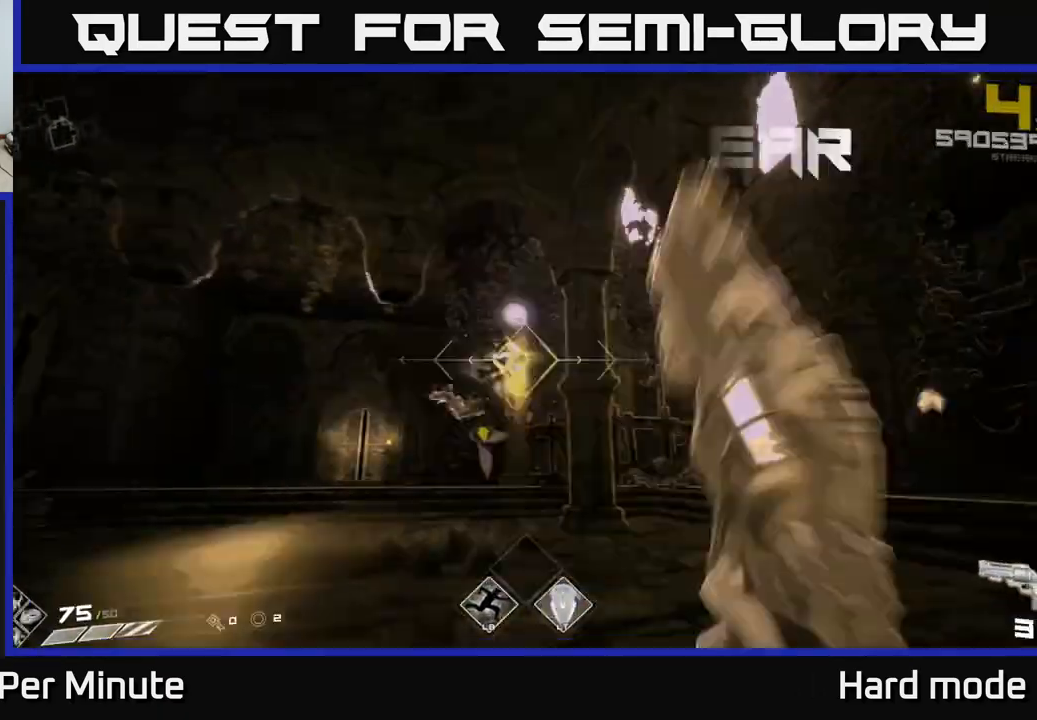
{"buttons": [], "left_stick": "left", "right_stick": "center", "events": [[67, "left_stick", "center"], [183, "left_stick", "down-left"], [283, "R1", "down"], [300, "right_stick", "down-right"], [383, "left_stick", "left"], [383, "right_stick", "center"], [400, "R1", "up"]]}
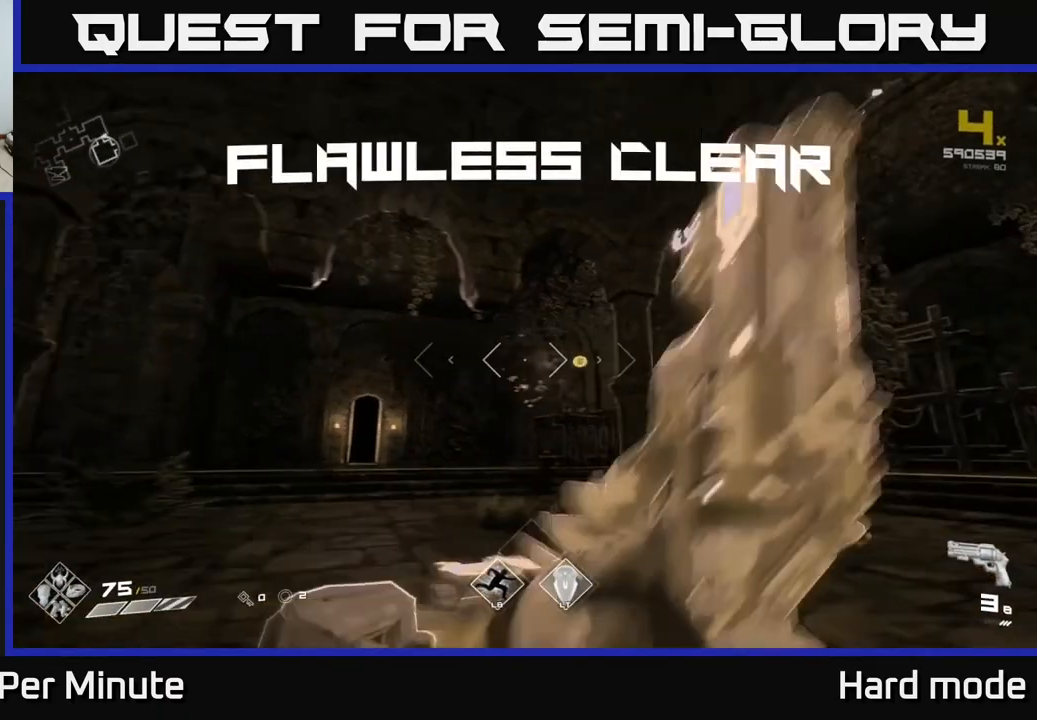
{"buttons": ["R1"], "left_stick": "up", "right_stick": "center", "events": [[17, "left_stick", "up-left"], [67, "right_stick", "down-right"], [117, "R1", "down"], [183, "left_stick", "up"], [217, "right_stick", "center"], [233, "R1", "up"], [483, "R1", "down"]]}
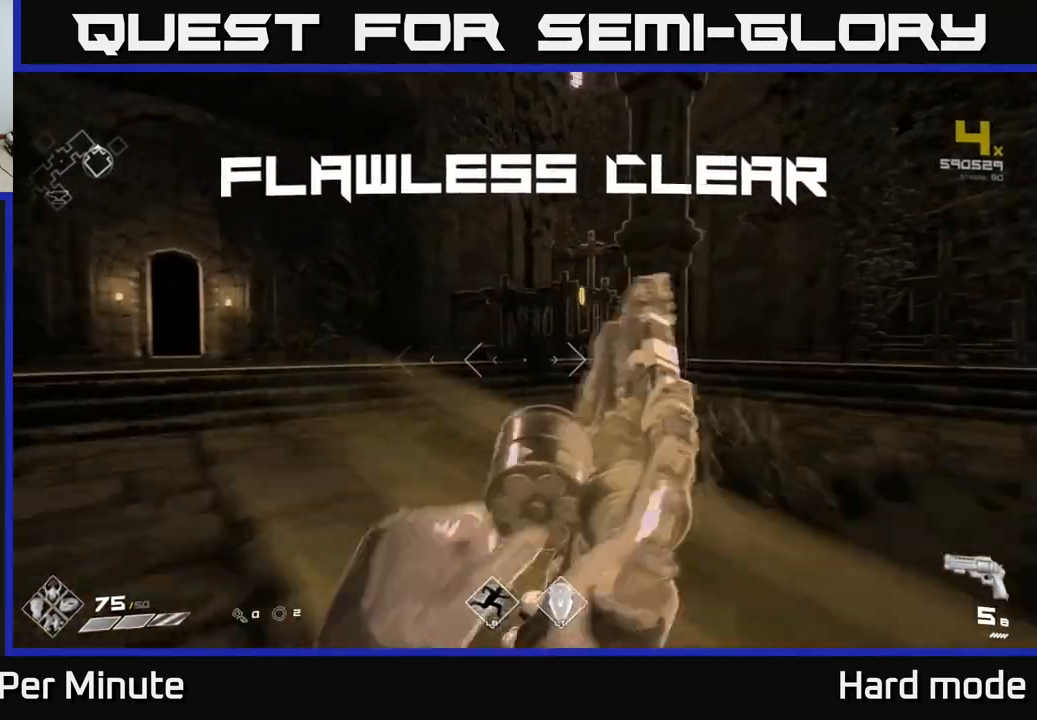
{"buttons": [], "left_stick": "up-left", "right_stick": "center", "events": [[67, "R1", "up"], [283, "right_stick", "right"], [317, "R1", "down"], [383, "R1", "up"], [383, "left_stick", "up-left"], [433, "right_stick", "center"]]}
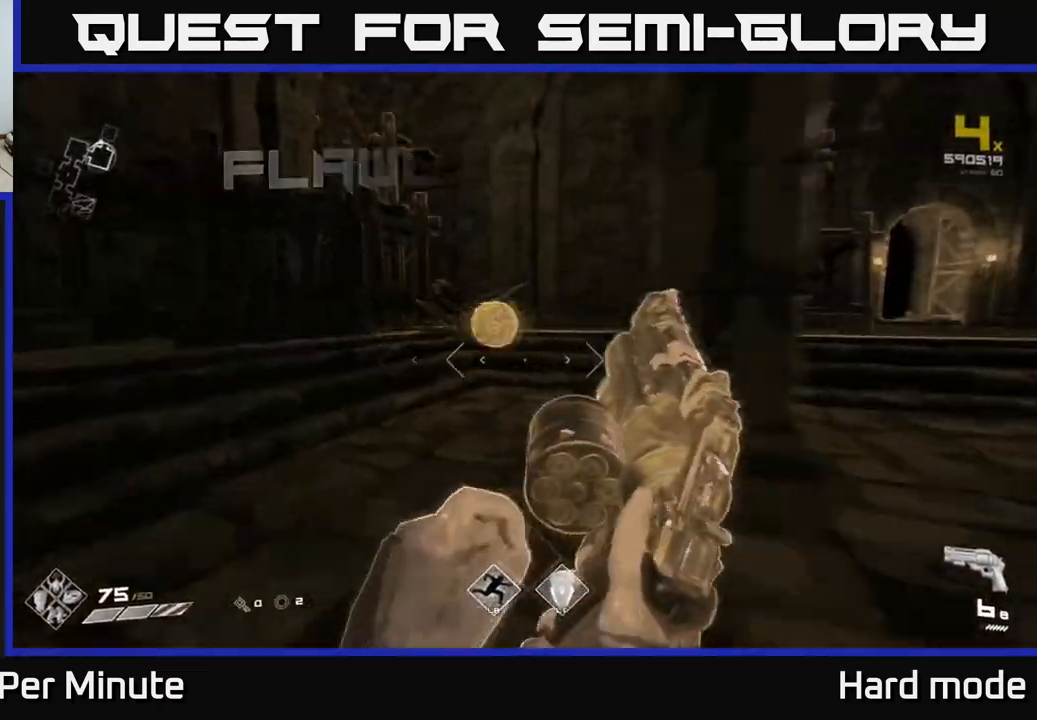
{"buttons": ["R1"], "left_stick": "down-right", "right_stick": "right", "events": [[17, "left_stick", "up"], [117, "R1", "down"], [167, "left_stick", "up-left"], [217, "right_stick", "right"], [233, "R1", "up"], [333, "left_stick", "down"], [400, "R1", "down"], [450, "left_stick", "down-right"]]}